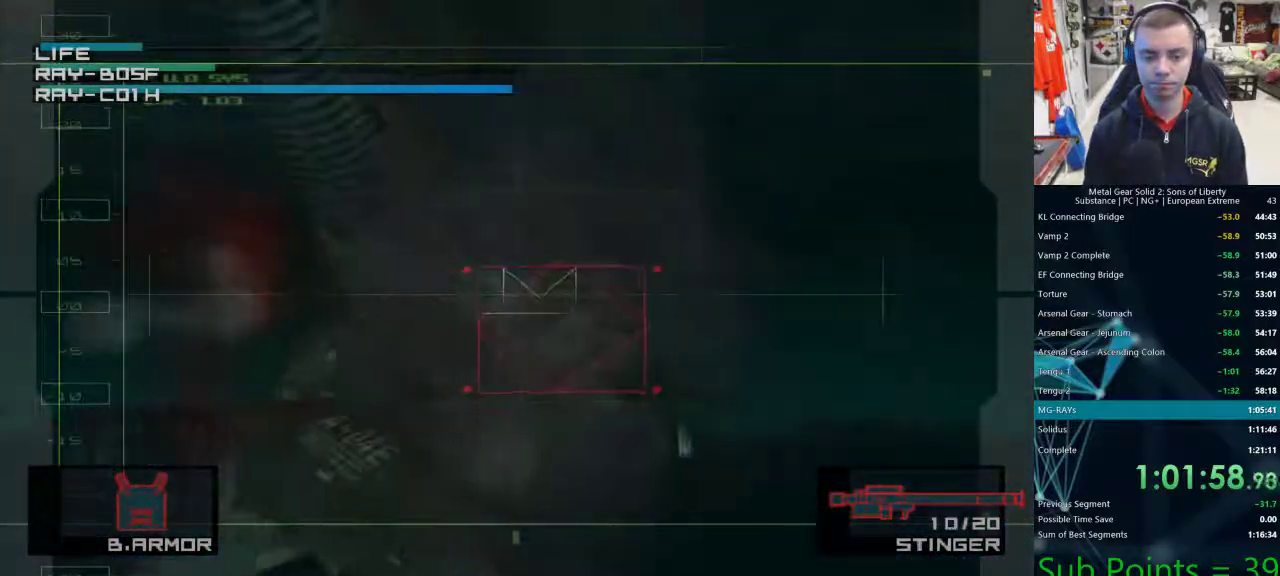
Gameplay with a controller (PlayStation layout); each line is a JSON object with the inputs held at the frame after it. "events" lists button and stick changes between this image and that frame as [ms after this image, input, new state], when the widget could be followed in between.
{"buttons": [], "left_stick": "down-left", "right_stick": "left", "events": [[17, "SQUARE", "up"], [67, "SQUARE", "down"], [100, "left_stick", "down-right"], [100, "right_stick", "left"], [133, "SQUARE", "up"], [217, "left_stick", "down-left"]]}
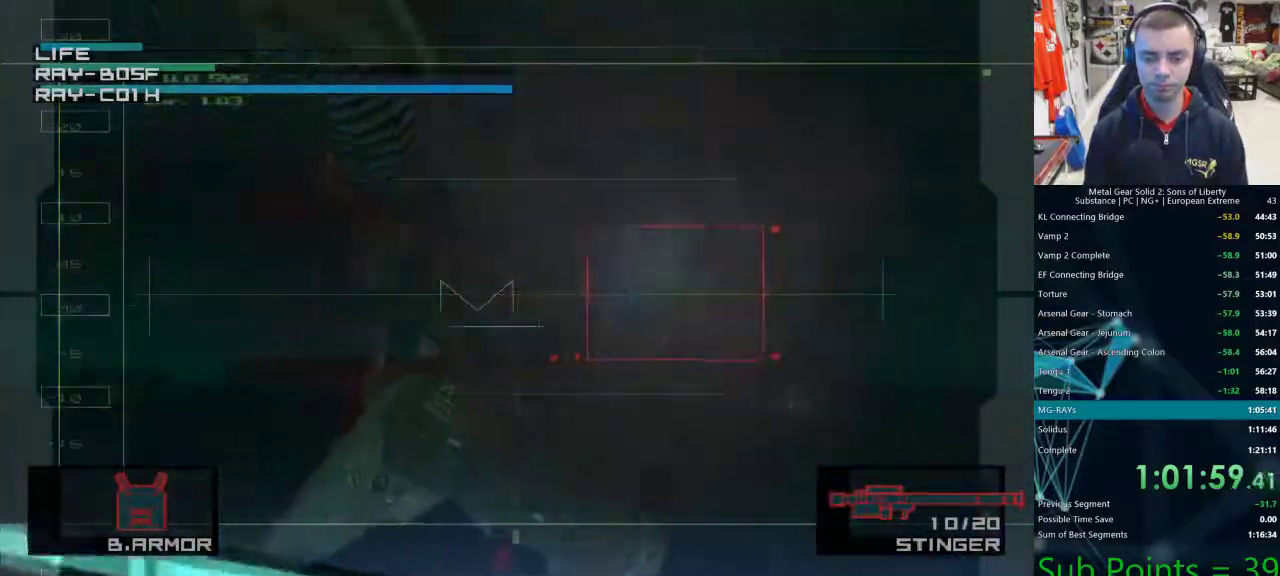
{"buttons": [], "left_stick": "center", "right_stick": "center", "events": [[167, "right_stick", "center"], [267, "left_stick", "left"], [400, "left_stick", "center"]]}
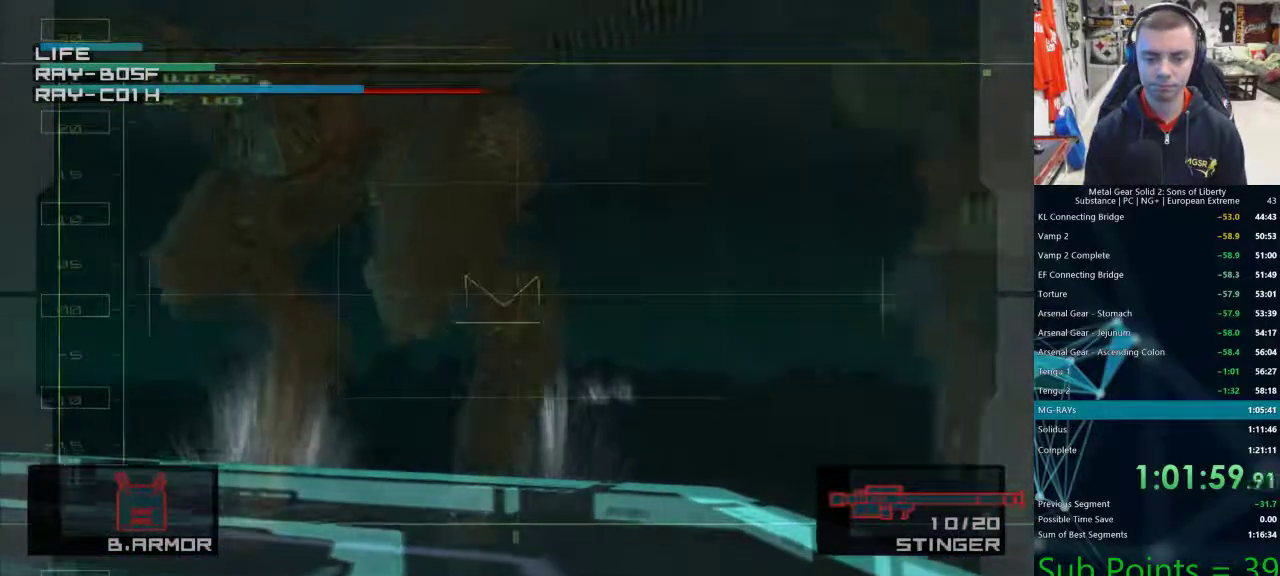
{"buttons": [], "left_stick": "center", "right_stick": "center", "events": [[150, "left_stick", "left"], [433, "left_stick", "center"]]}
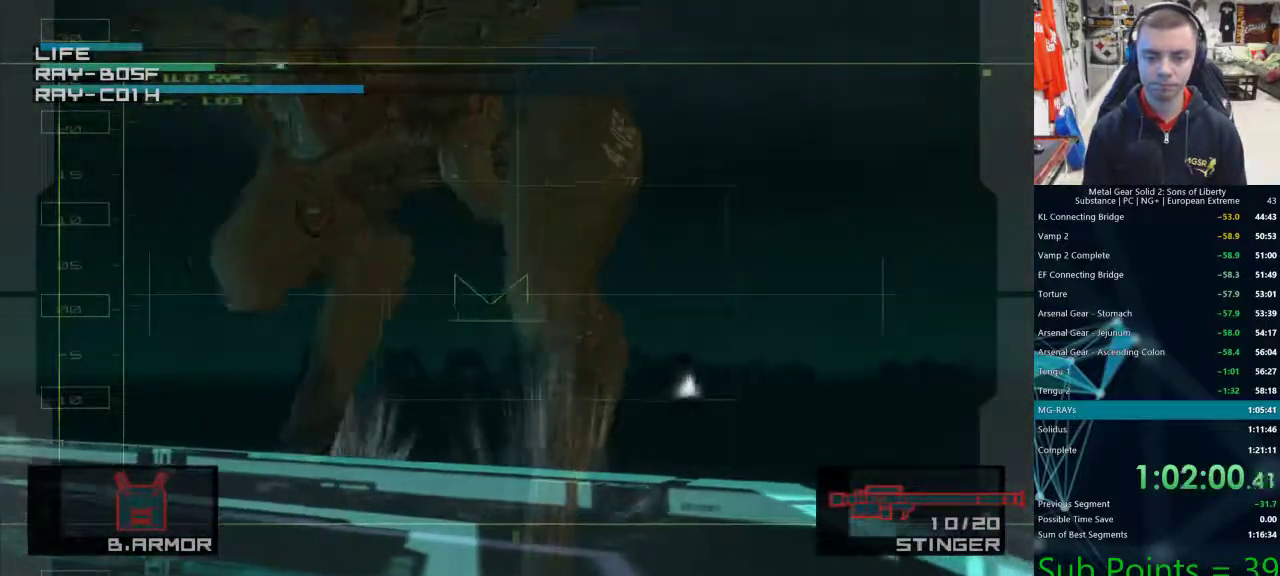
{"buttons": ["SQUARE"], "left_stick": "center", "right_stick": "center", "events": [[117, "SQUARE", "down"], [167, "SQUARE", "up"], [200, "left_stick", "down-right"], [233, "SQUARE", "down"], [283, "SQUARE", "up"], [350, "SQUARE", "down"], [400, "SQUARE", "up"], [467, "left_stick", "center"], [483, "SQUARE", "down"]]}
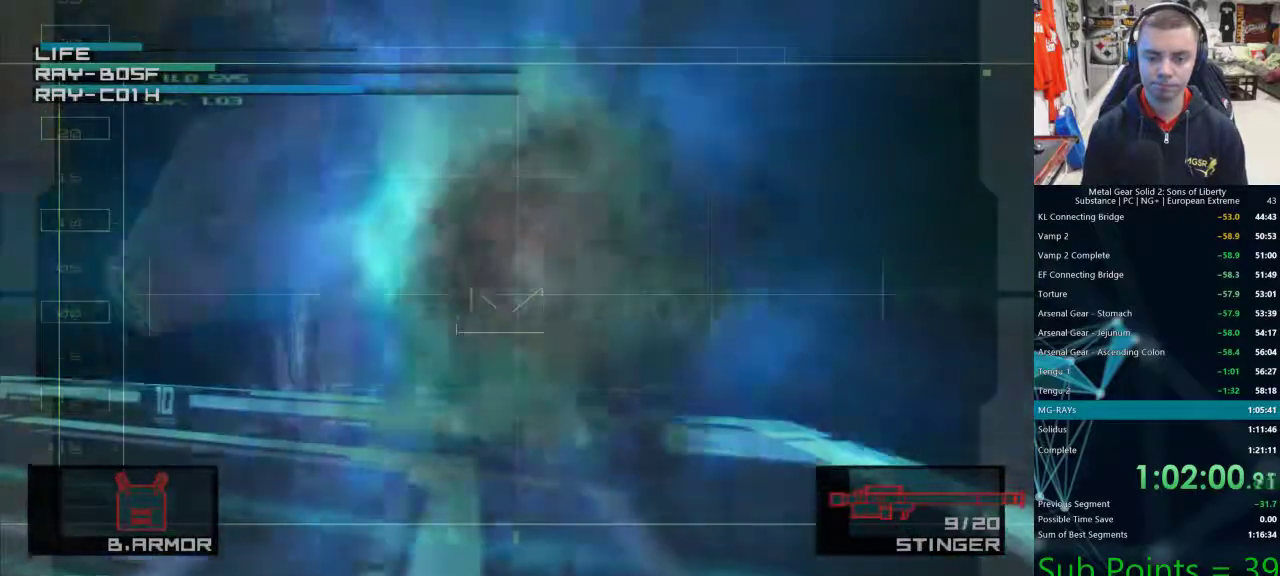
{"buttons": [], "left_stick": "left", "right_stick": "center", "events": [[33, "SQUARE", "up"], [250, "left_stick", "left"]]}
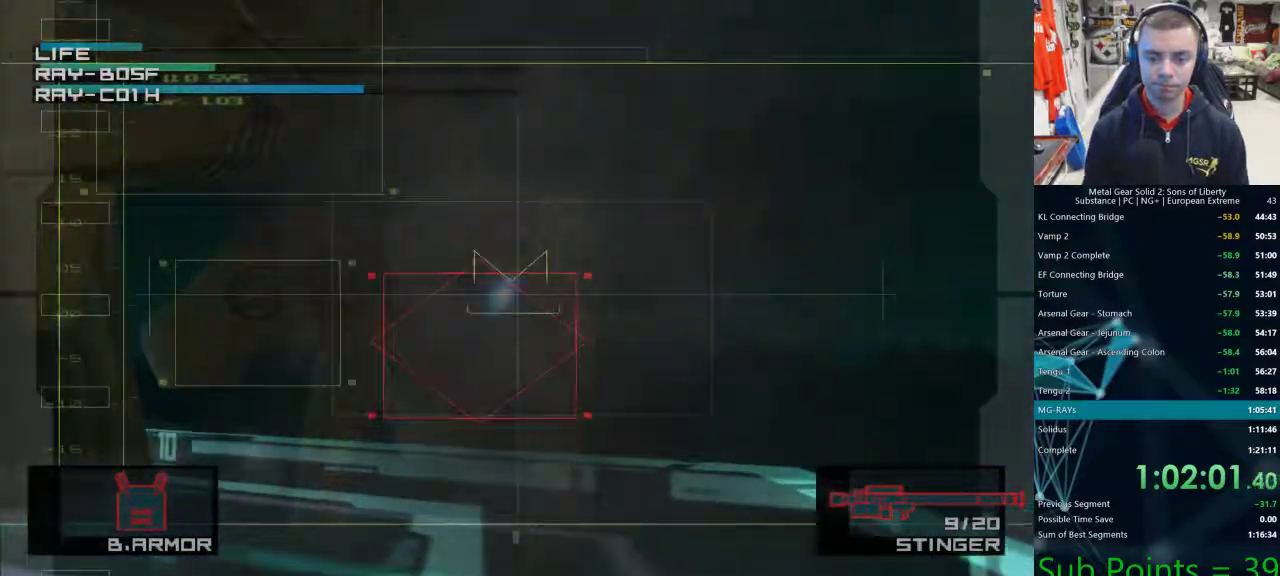
{"buttons": [], "left_stick": "down-right", "right_stick": "center", "events": [[250, "left_stick", "down-right"], [283, "SQUARE", "down"], [300, "SQUARE", "up"], [383, "SQUARE", "down"], [417, "SQUARE", "up"]]}
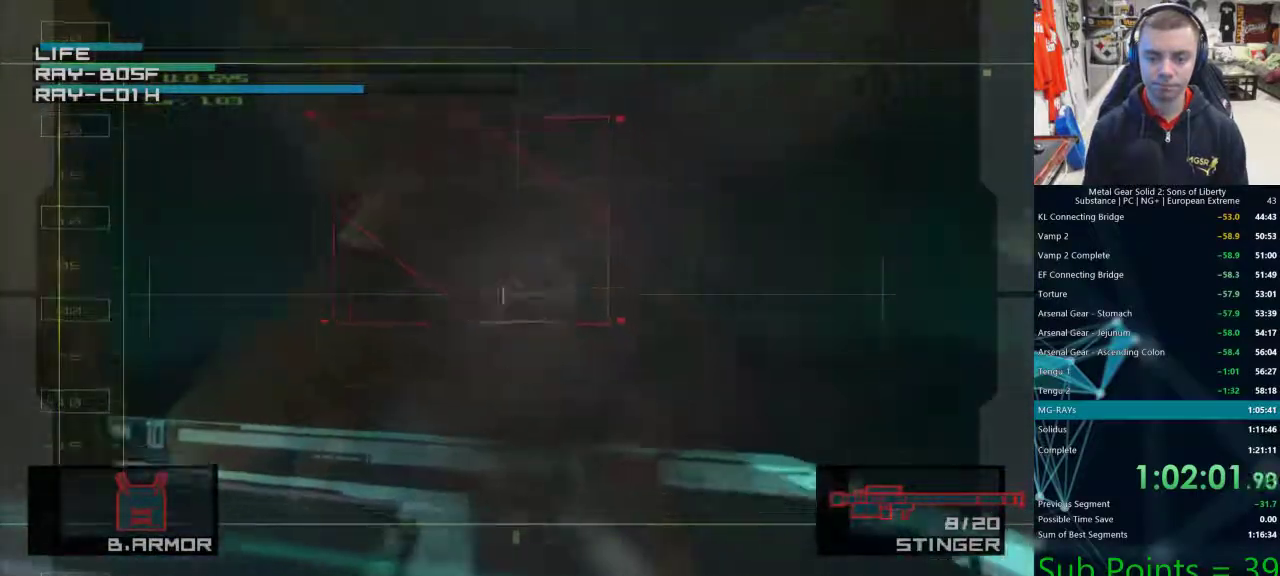
{"buttons": [], "left_stick": "up-left", "right_stick": "center", "events": [[300, "left_stick", "right"], [500, "left_stick", "up-left"]]}
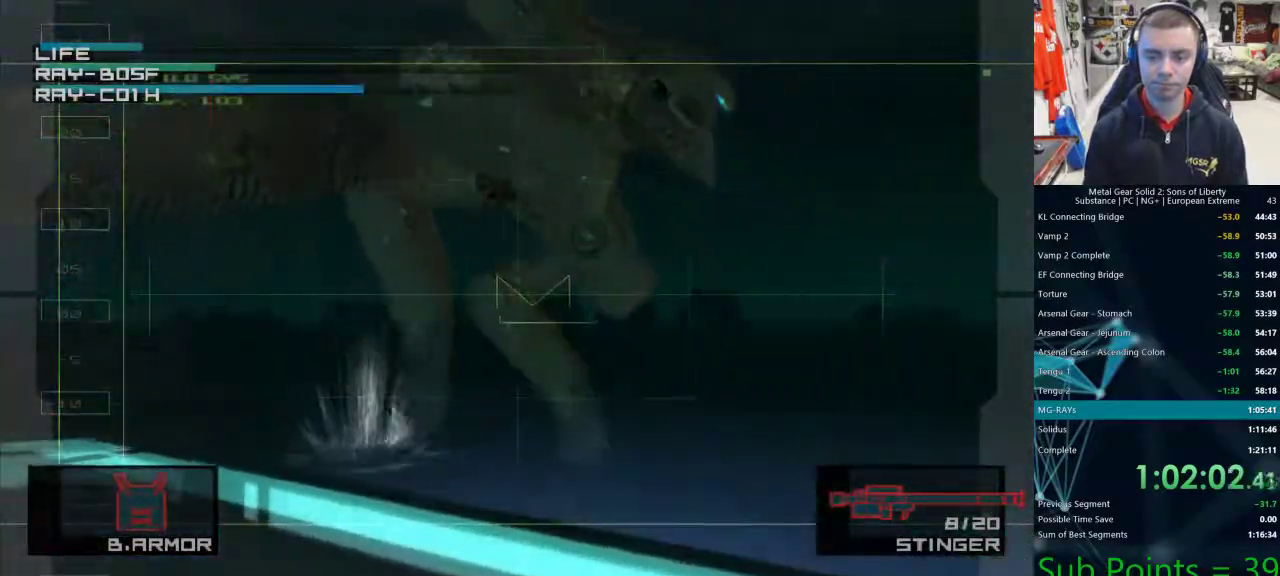
{"buttons": [], "left_stick": "left", "right_stick": "center", "events": [[350, "left_stick", "left"]]}
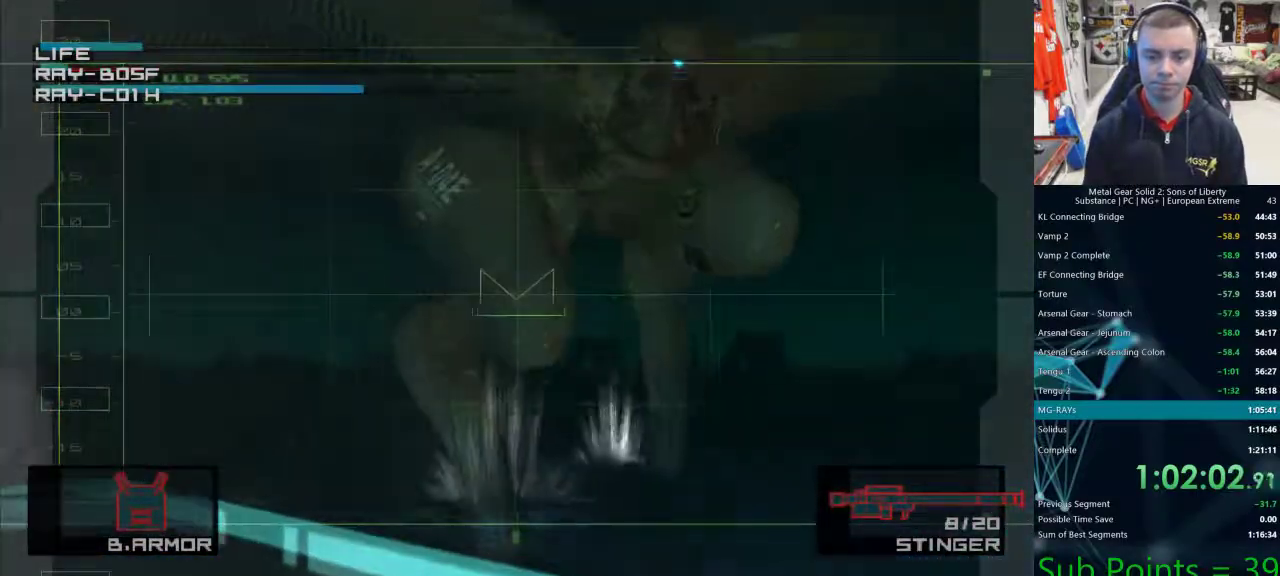
{"buttons": [], "left_stick": "left", "right_stick": "center", "events": [[433, "SQUARE", "down"], [483, "SQUARE", "up"]]}
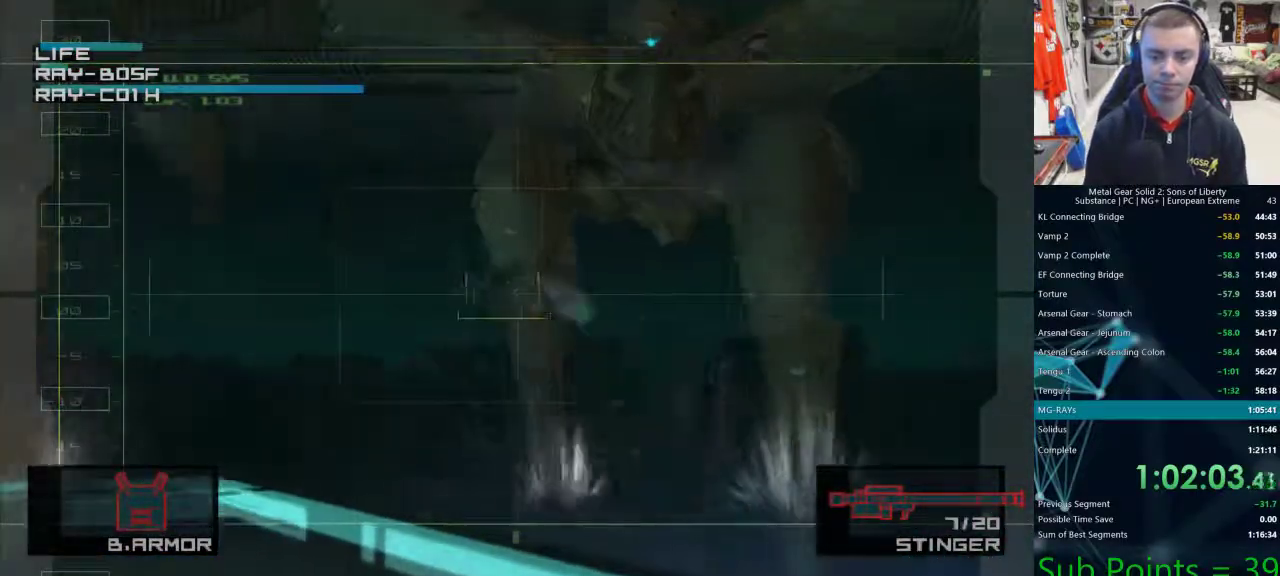
{"buttons": [], "left_stick": "center", "right_stick": "center", "events": [[50, "SQUARE", "down"], [100, "SQUARE", "up"], [133, "left_stick", "down-right"], [167, "SQUARE", "down"], [233, "SQUARE", "up"], [317, "SQUARE", "down"], [367, "SQUARE", "up"], [400, "left_stick", "center"], [433, "SQUARE", "down"], [483, "SQUARE", "up"]]}
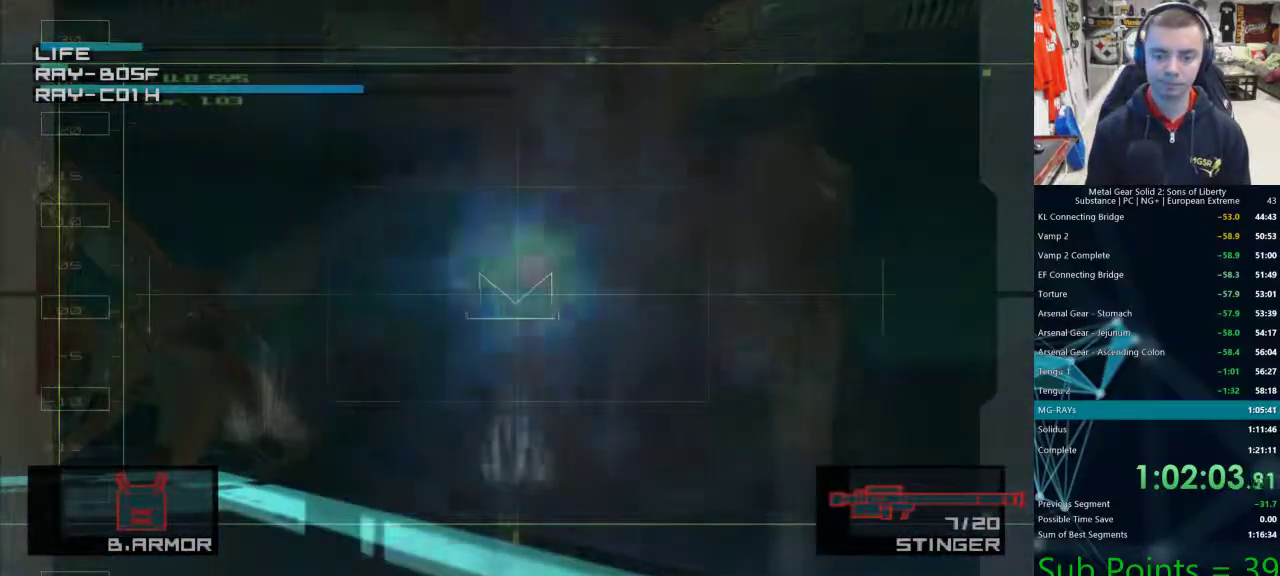
{"buttons": ["SQUARE"], "left_stick": "left", "right_stick": "center", "events": [[67, "SQUARE", "down"], [100, "left_stick", "down-left"], [133, "SQUARE", "up"], [200, "SQUARE", "down"], [267, "SQUARE", "up"], [333, "SQUARE", "down"], [367, "SQUARE", "up"], [417, "left_stick", "left"], [450, "SQUARE", "down"]]}
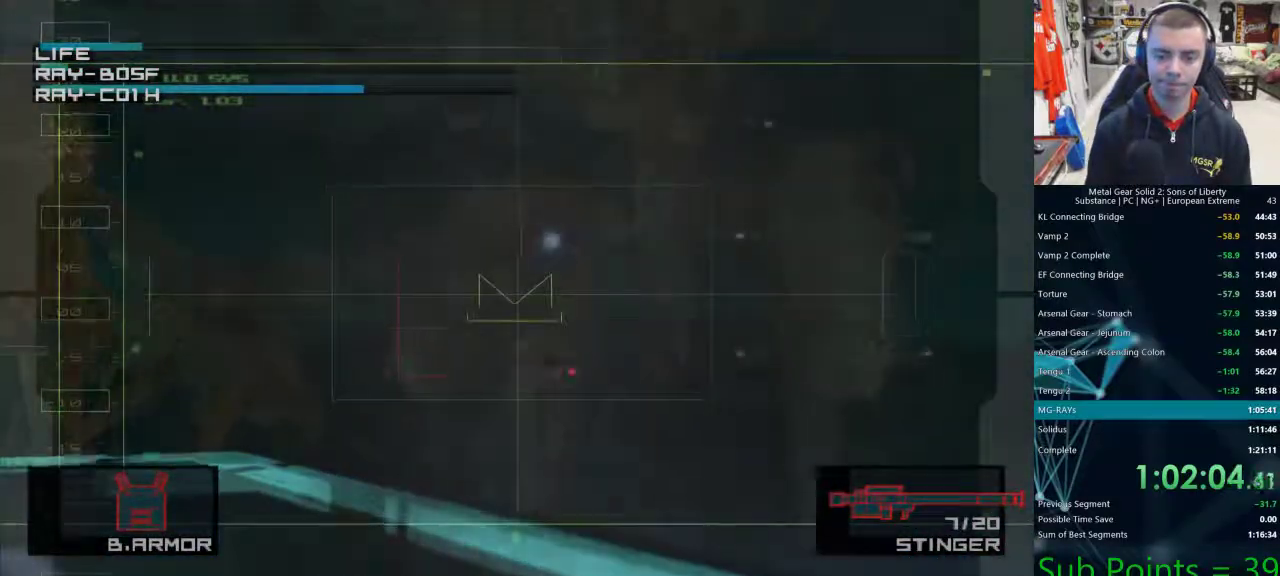
{"buttons": [], "left_stick": "left", "right_stick": "center", "events": [[17, "SQUARE", "up"], [67, "SQUARE", "down"], [117, "SQUARE", "up"], [200, "SQUARE", "down"], [200, "left_stick", "up"], [250, "SQUARE", "up"], [300, "SQUARE", "down"], [367, "SQUARE", "up"], [417, "SQUARE", "down"], [467, "SQUARE", "up"], [467, "left_stick", "left"]]}
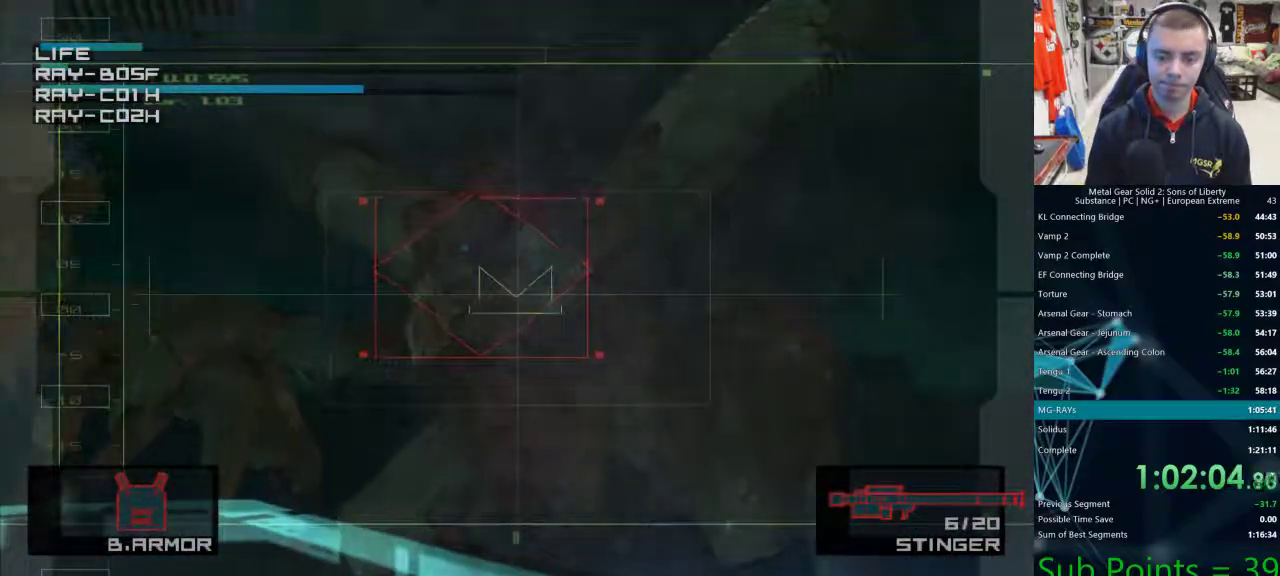
{"buttons": [], "left_stick": "left", "right_stick": "center", "events": [[50, "SQUARE", "down"], [100, "SQUARE", "up"], [167, "SQUARE", "down"], [233, "SQUARE", "up"], [283, "SQUARE", "down"], [350, "SQUARE", "up"], [433, "SQUARE", "down"], [483, "SQUARE", "up"]]}
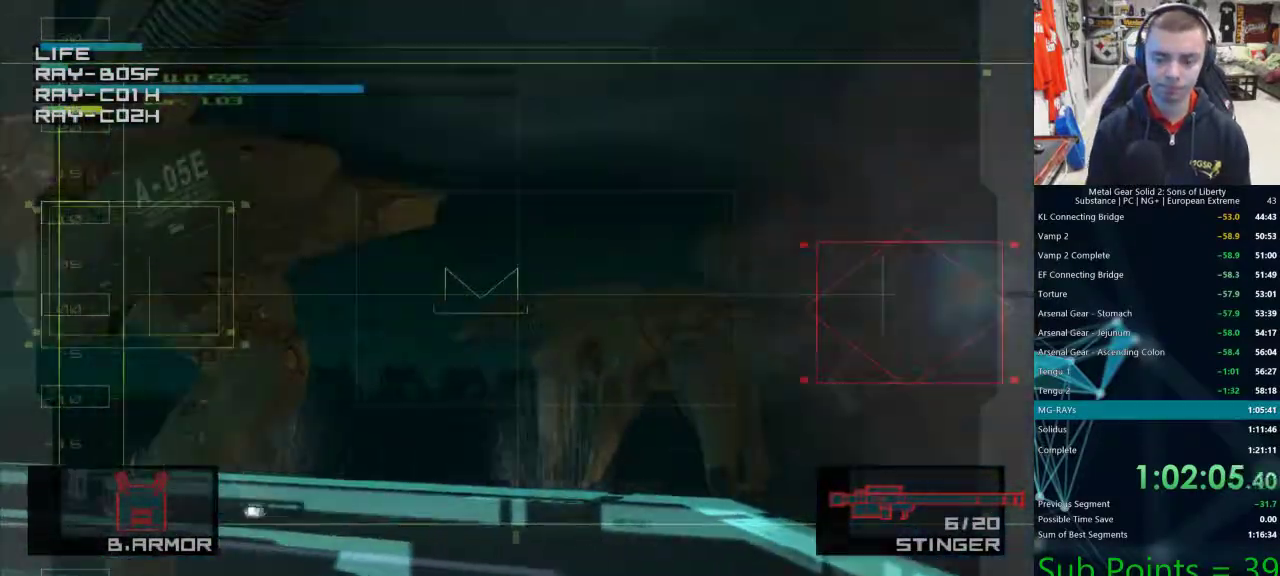
{"buttons": [], "left_stick": "left", "right_stick": "center", "events": [[50, "SQUARE", "down"], [117, "SQUARE", "up"], [200, "SQUARE", "down"], [250, "SQUARE", "up"], [333, "SQUARE", "down"], [367, "SQUARE", "up"], [433, "SQUARE", "down"], [500, "SQUARE", "up"]]}
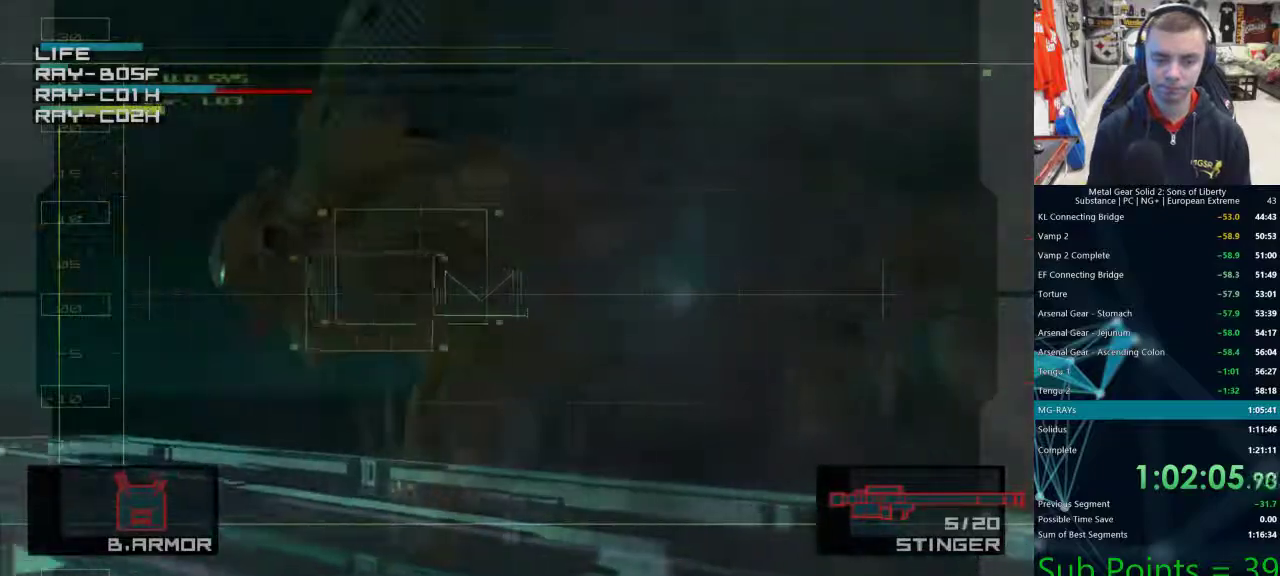
{"buttons": [], "left_stick": "right", "right_stick": "center", "events": [[33, "left_stick", "up-right"], [67, "SQUARE", "down"], [117, "SQUARE", "up"], [200, "SQUARE", "down"], [250, "SQUARE", "up"], [317, "left_stick", "right"]]}
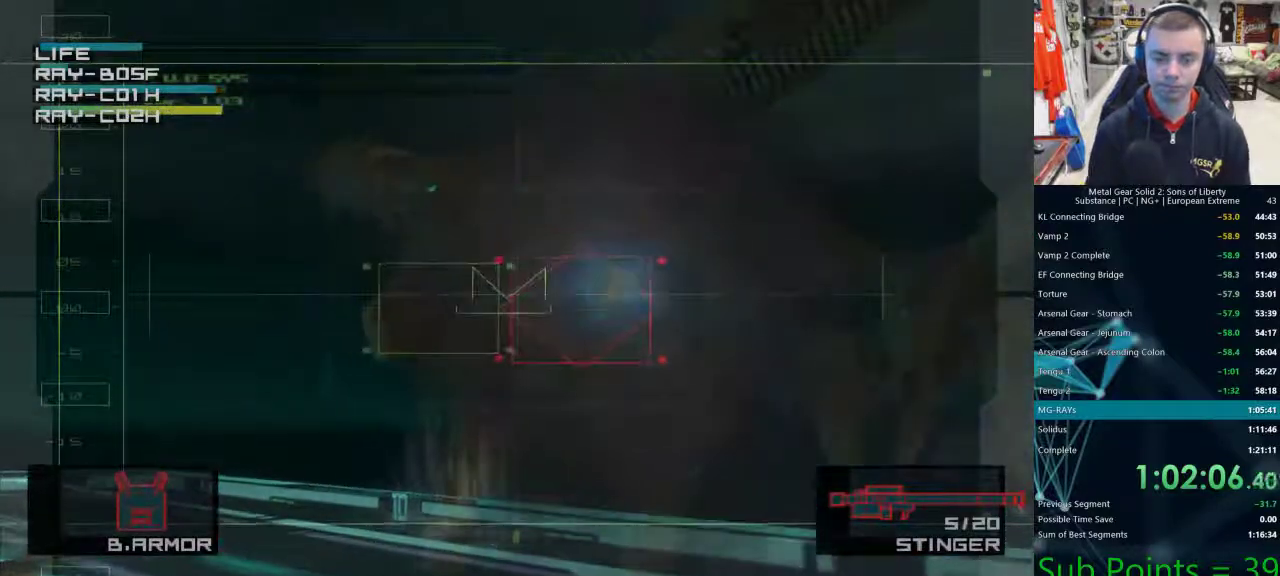
{"buttons": [], "left_stick": "center", "right_stick": "center", "events": [[333, "left_stick", "center"]]}